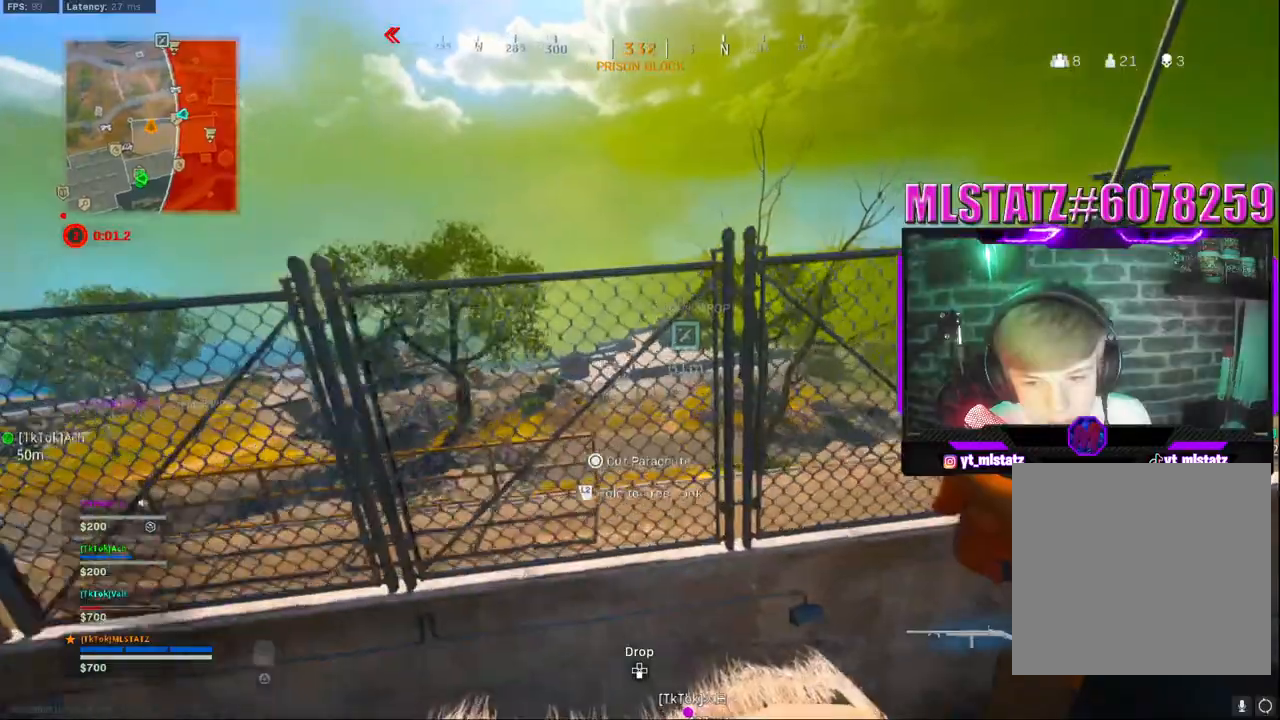
Gameplay with a controller (PlayStation layout); each line is a JSON object with the inputs held at the frame after it. "events" lists button and stick changes between this image and that frame as [ms after this image, input, new state], when the widget could be followed in between. Not read: L1 R1.
{"buttons": [], "left_stick": "center", "right_stick": "right", "events": [[283, "right_stick", "right"]]}
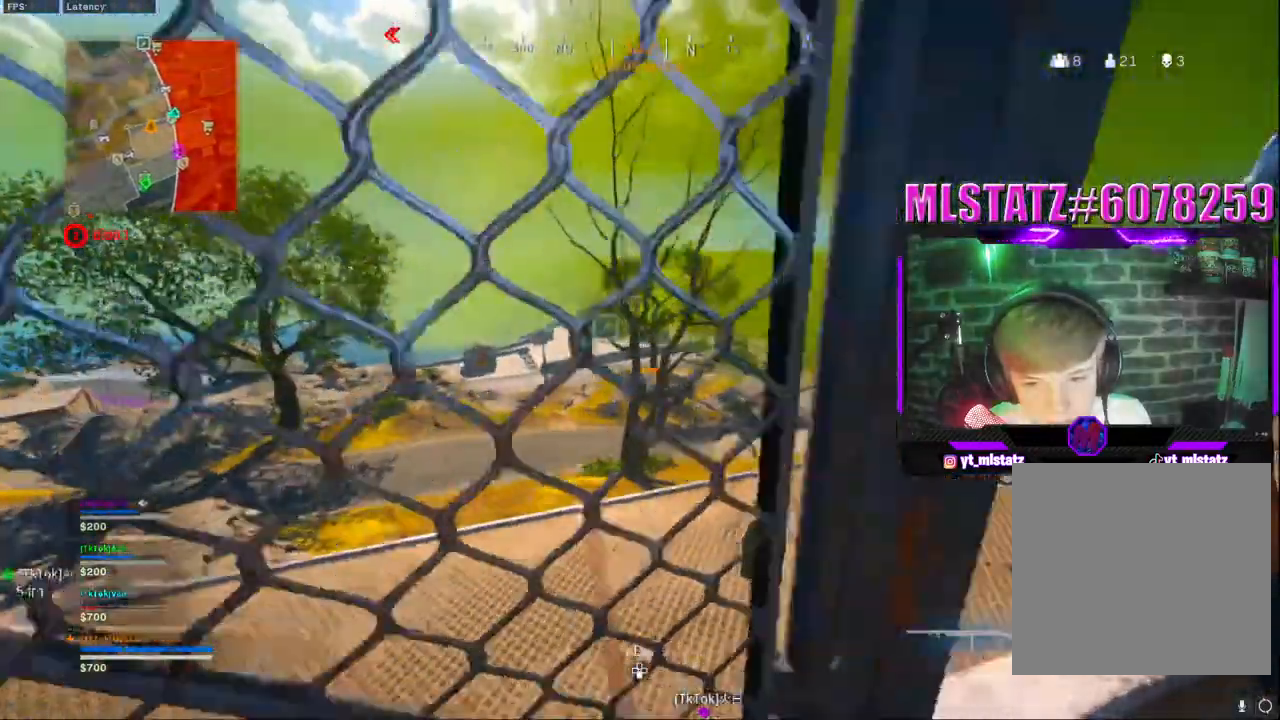
{"buttons": [], "left_stick": "center", "right_stick": "right", "events": []}
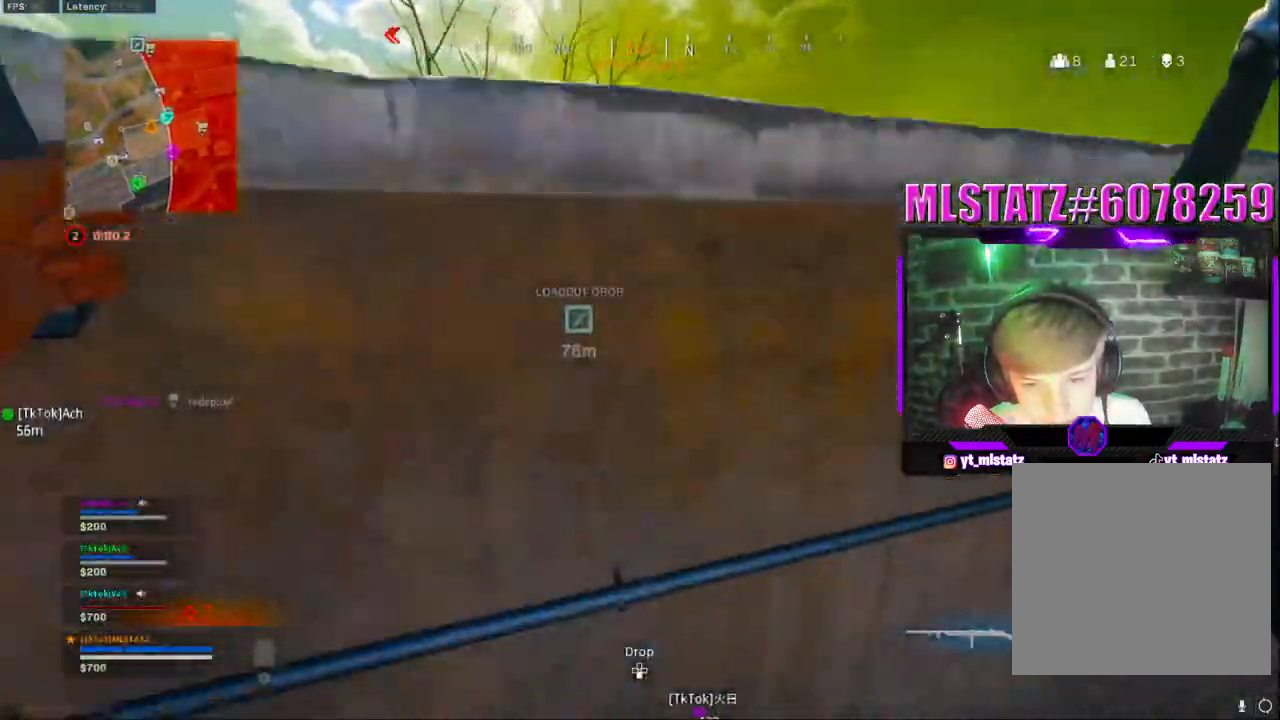
{"buttons": [], "left_stick": "center", "right_stick": "right", "events": []}
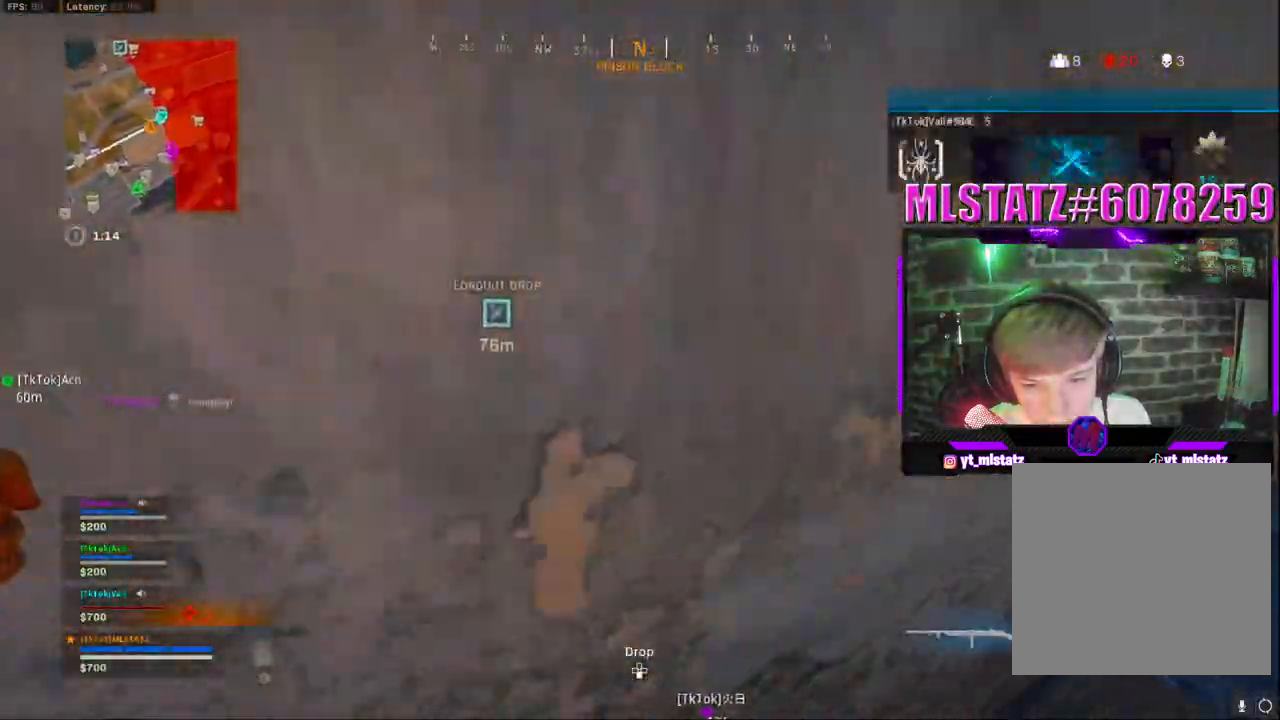
{"buttons": [], "left_stick": "center", "right_stick": "right", "events": []}
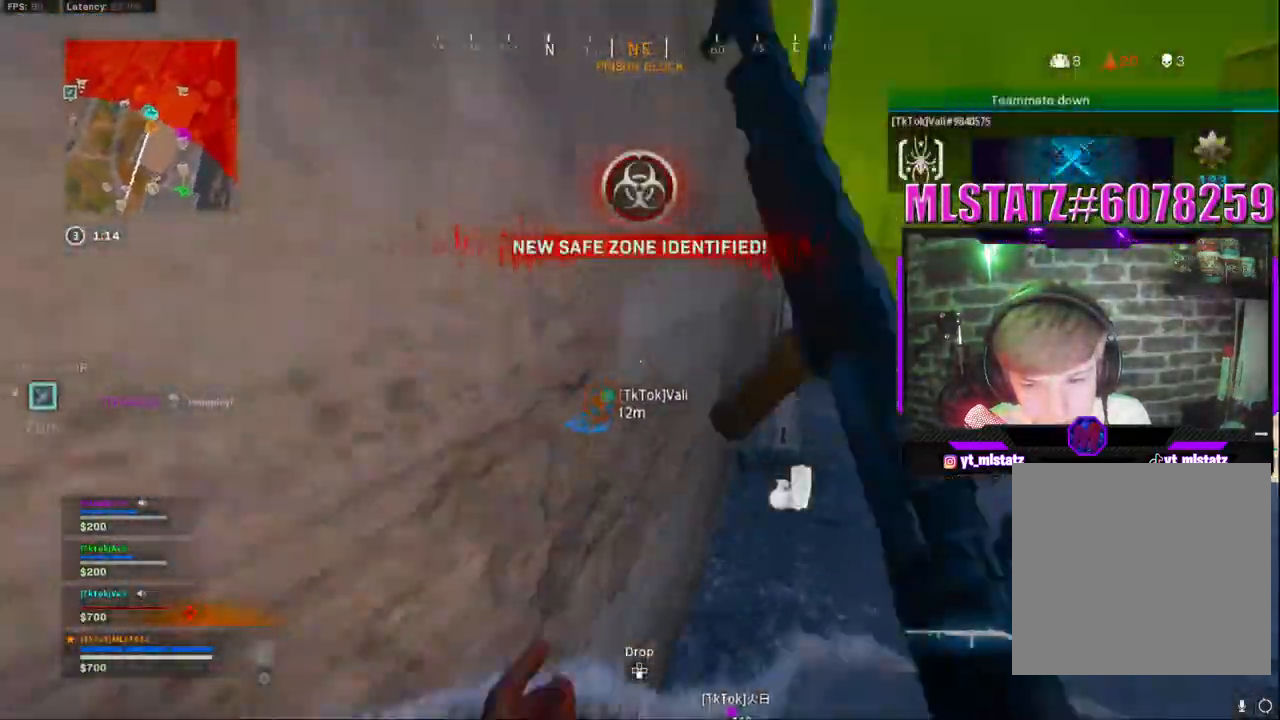
{"buttons": [], "left_stick": "center", "right_stick": "right", "events": []}
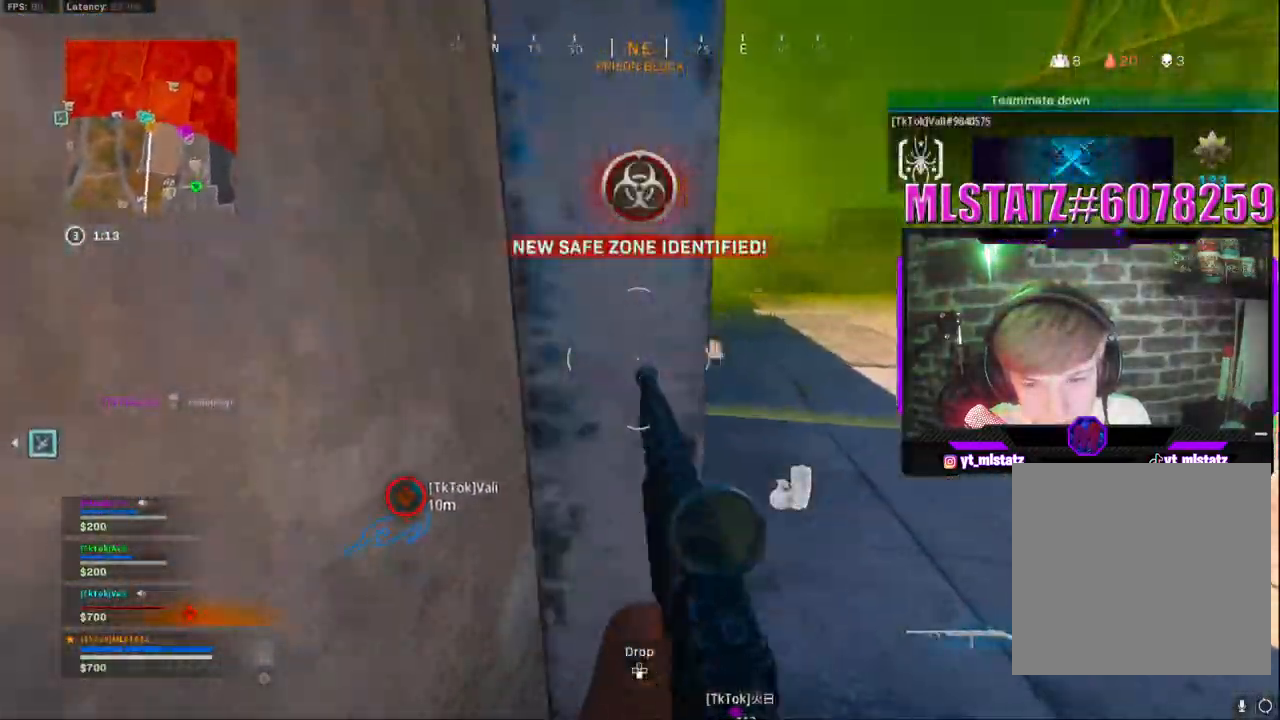
{"buttons": [], "left_stick": "center", "right_stick": "right", "events": []}
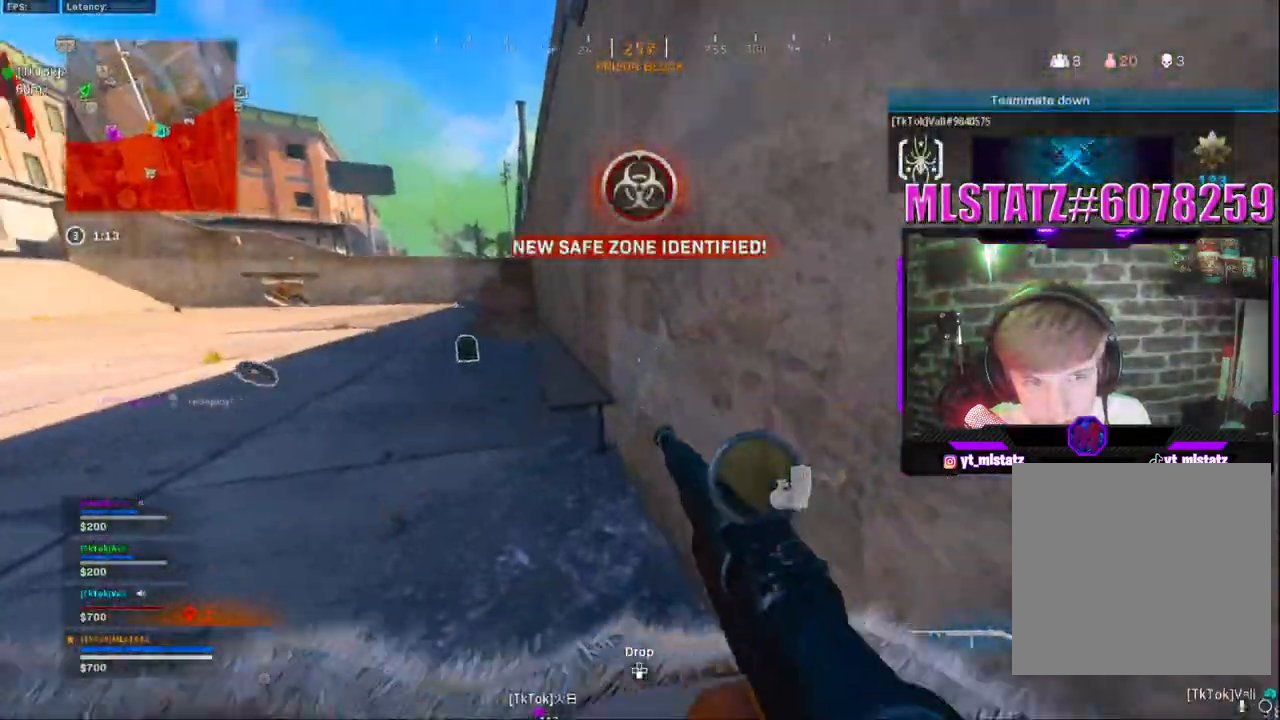
{"buttons": [], "left_stick": "center", "right_stick": "right", "events": []}
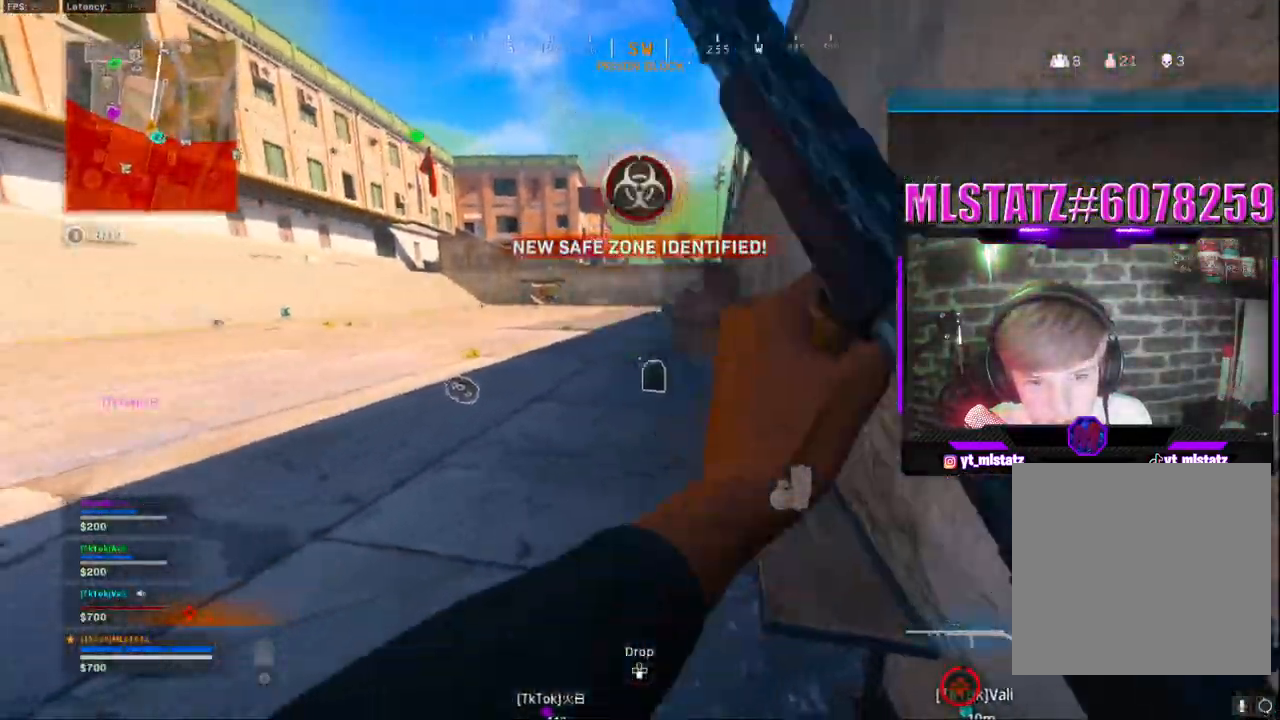
{"buttons": [], "left_stick": "center", "right_stick": "right", "events": []}
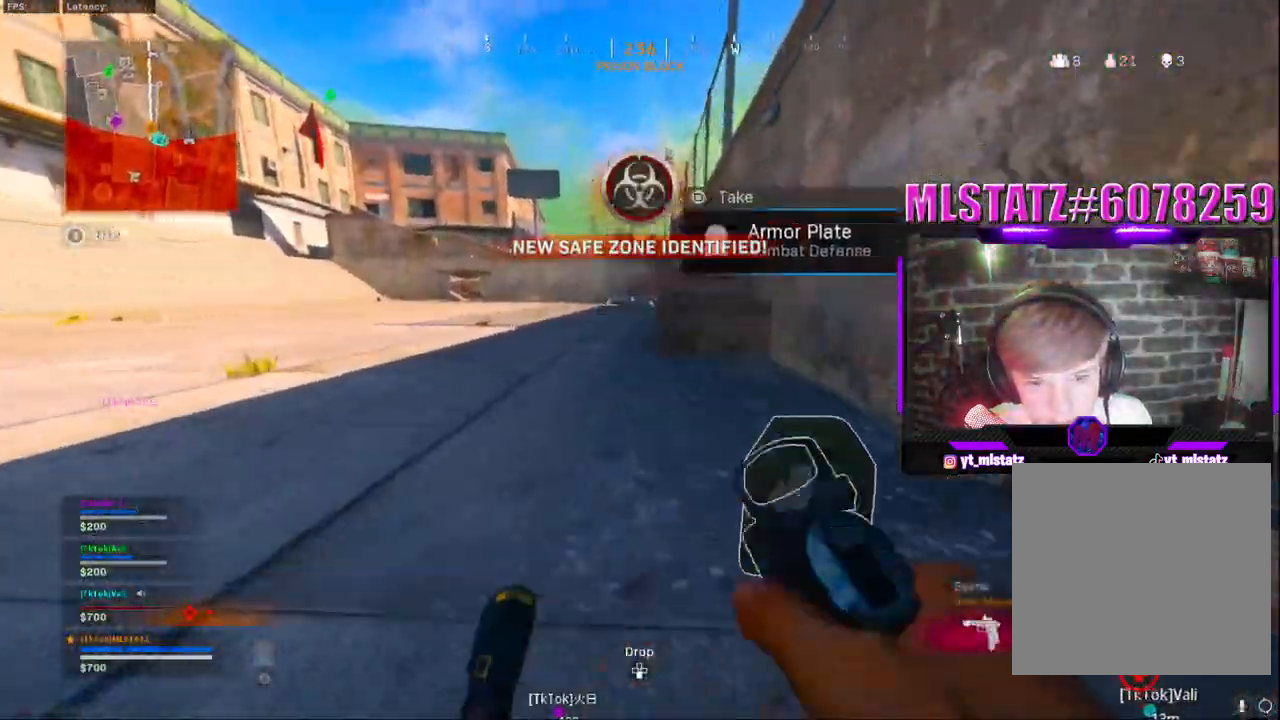
{"buttons": [], "left_stick": "center", "right_stick": "right", "events": []}
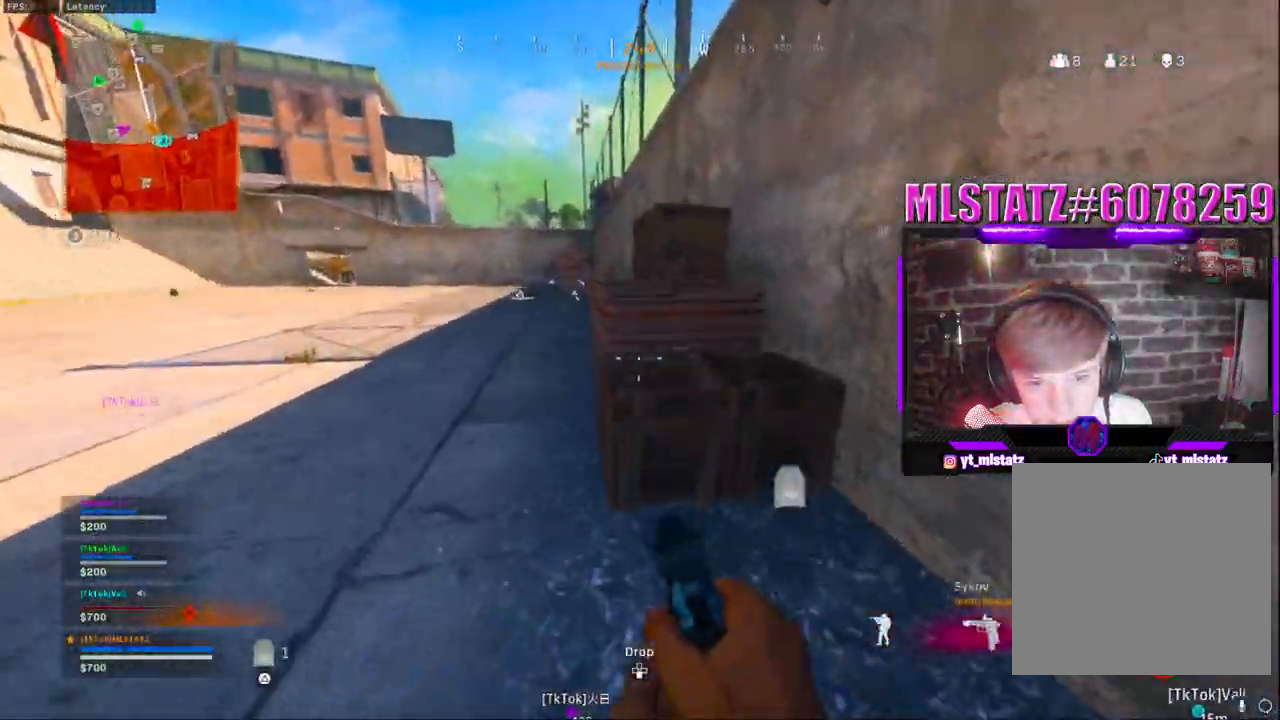
{"buttons": [], "left_stick": "center", "right_stick": "right", "events": []}
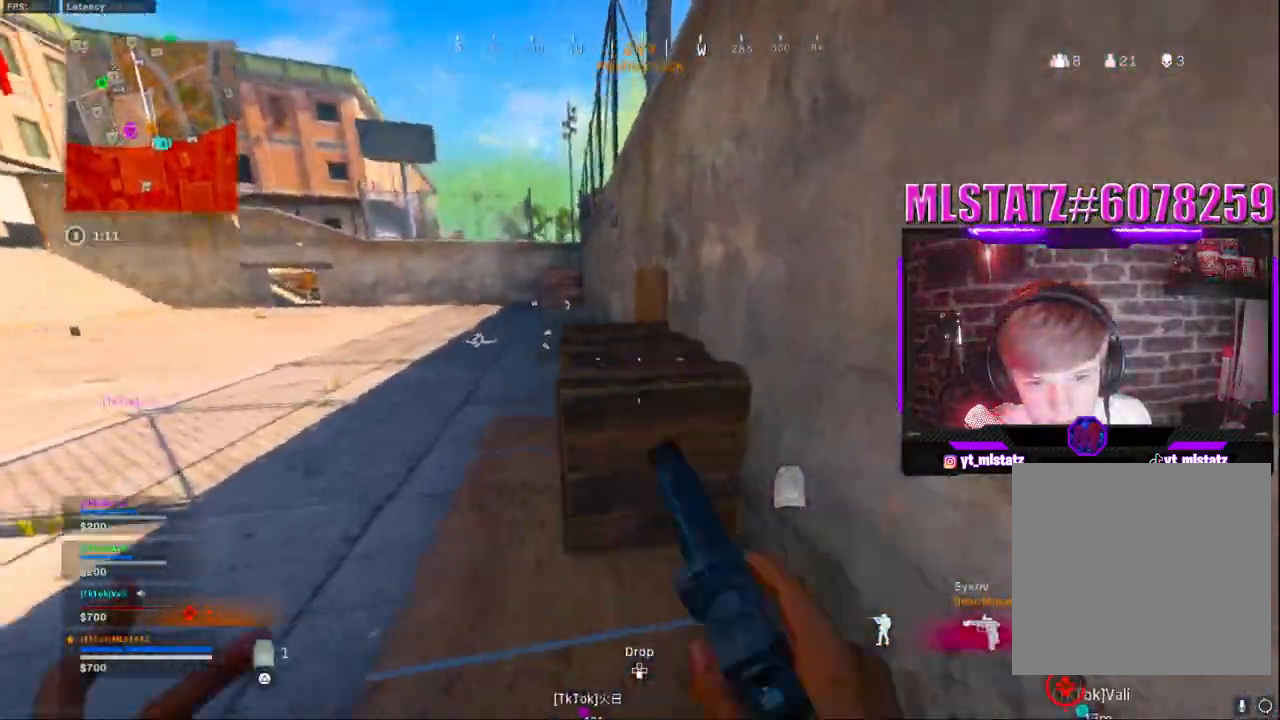
{"buttons": [], "left_stick": "center", "right_stick": "center", "events": [[33, "right_stick", "center"]]}